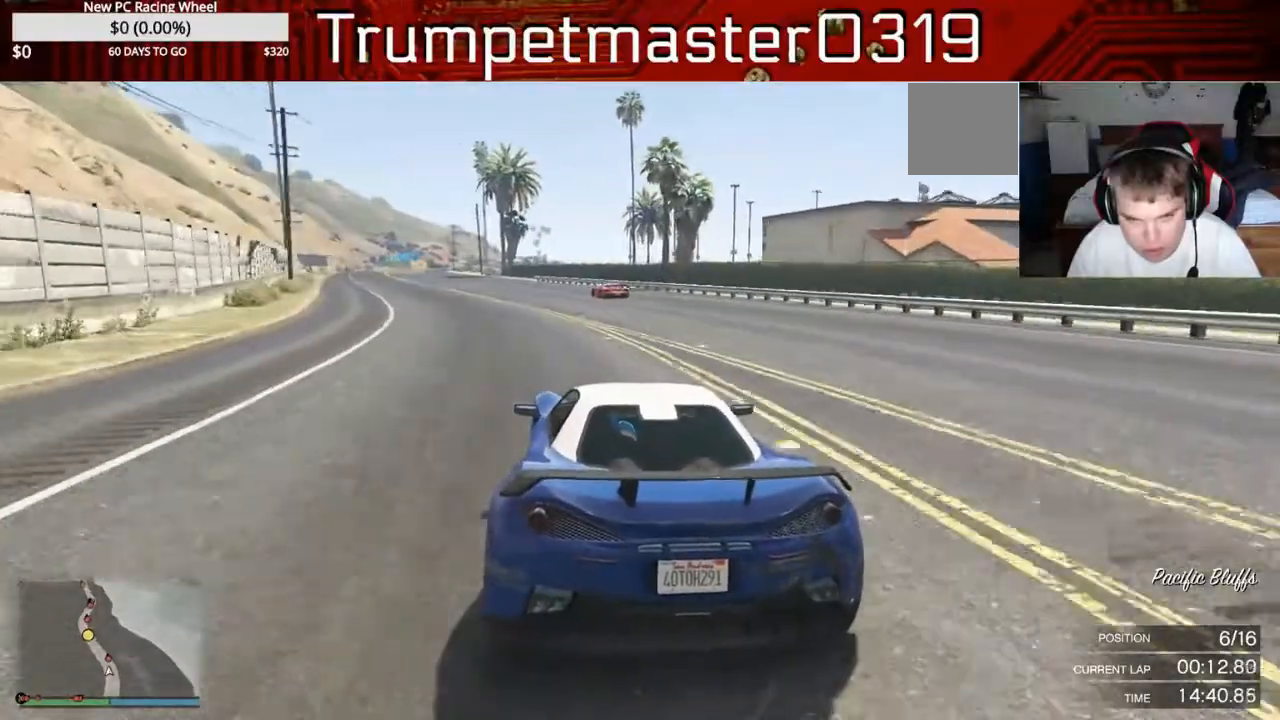
Gameplay with a controller (Xbox layout); each line is a JSON object with the inputs held at the frame after it (dt_ms = milliseconds from this image to that frame). "events" lists button and stick changes between this image and that frame as [ms after this image, input, new state], when the widget could be followed in between. Not read: L3 R3.
{"dt_ms": 500, "buttons": ["R2"], "left_stick": "left", "right_stick": "center", "events": [[267, "left_stick", "left"]]}
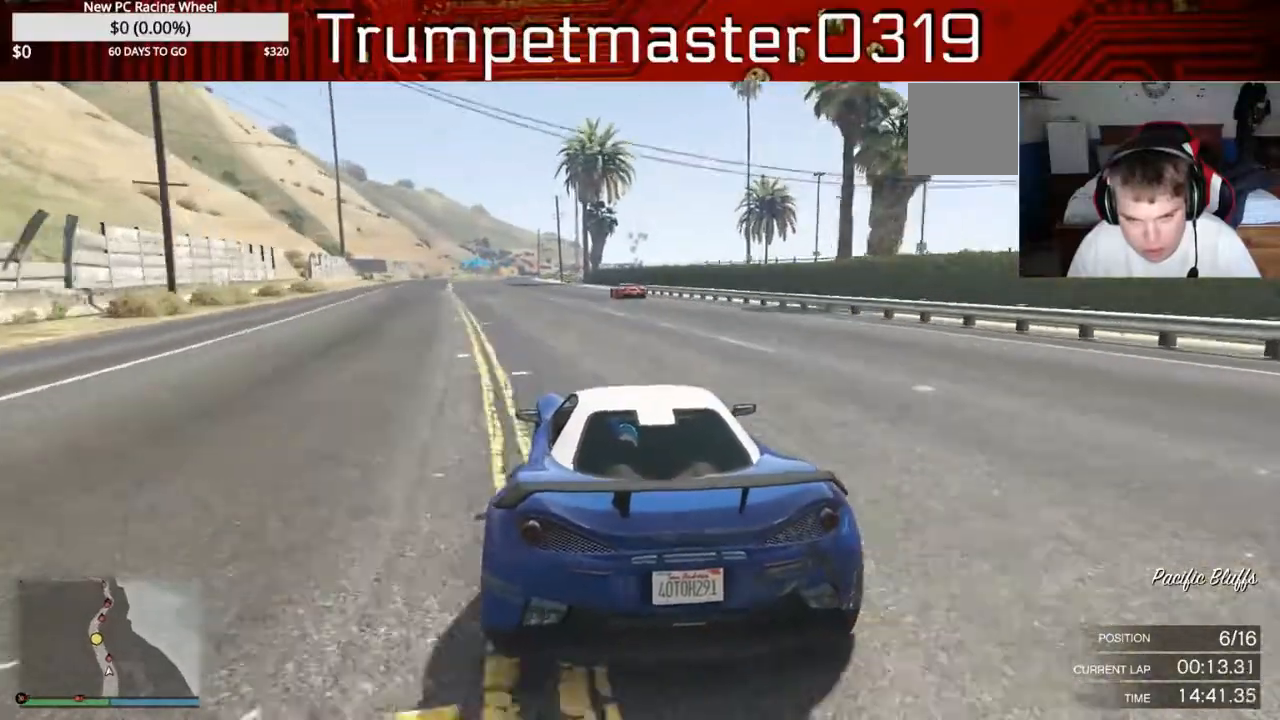
{"dt_ms": 500, "buttons": ["R2"], "left_stick": "left", "right_stick": "center", "events": []}
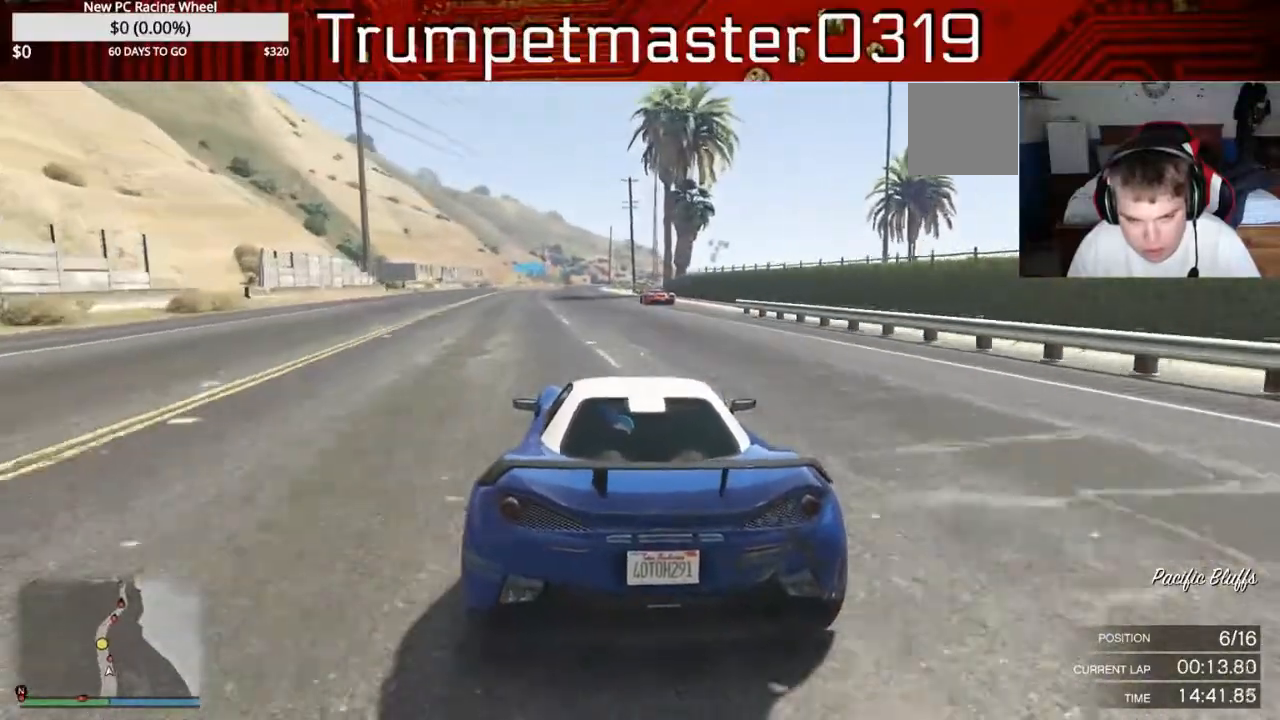
{"dt_ms": 500, "buttons": ["R2"], "left_stick": "center", "right_stick": "center", "events": [[467, "left_stick", "center"]]}
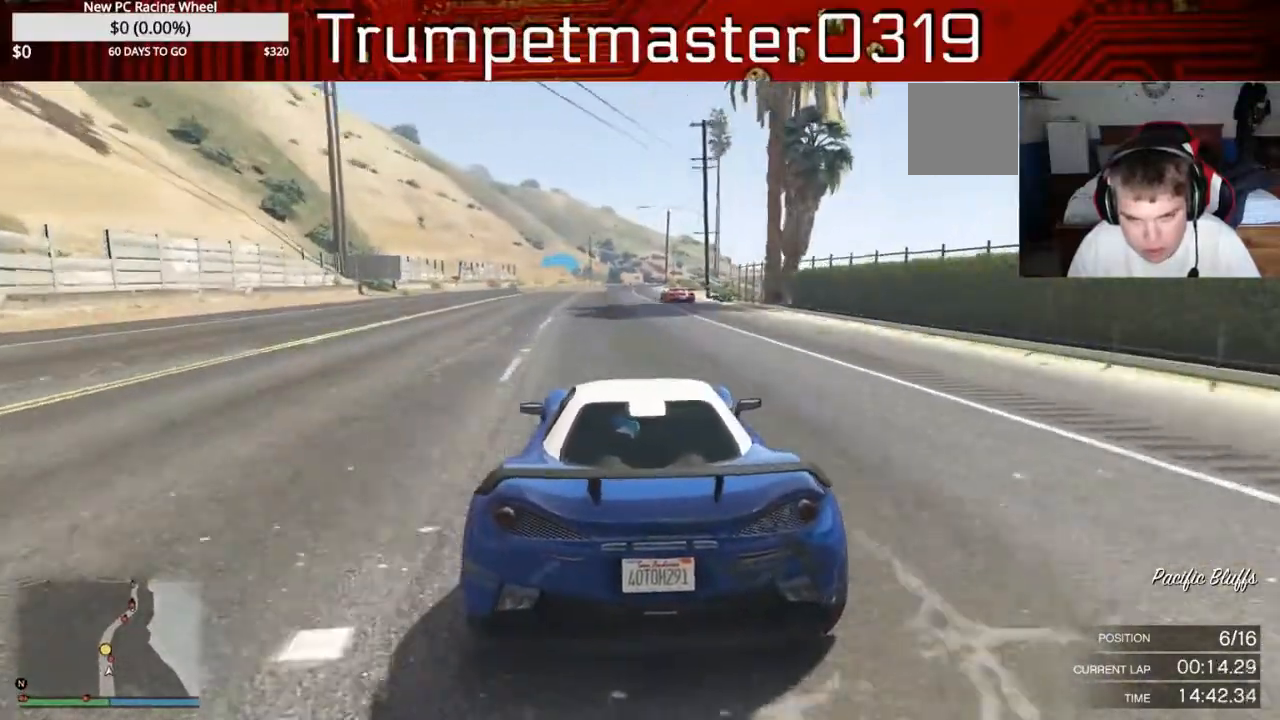
{"dt_ms": 500, "buttons": ["R2"], "left_stick": "center", "right_stick": "center", "events": []}
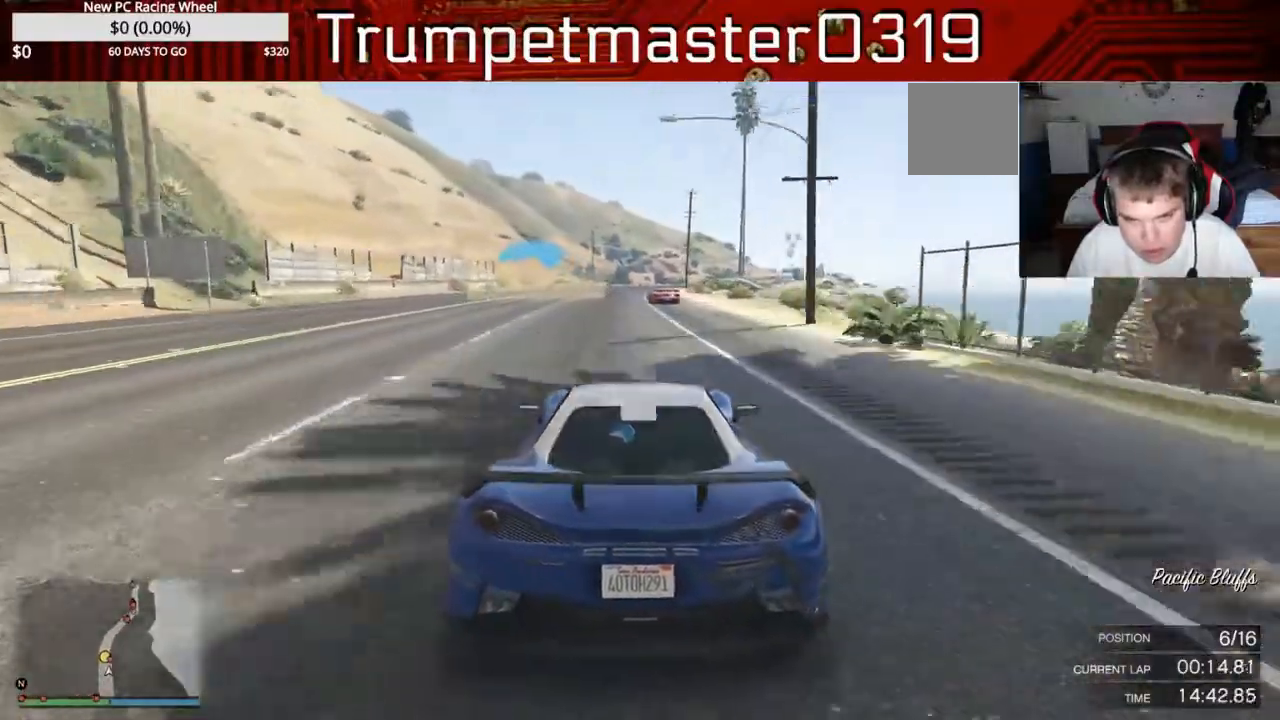
{"dt_ms": 500, "buttons": ["R2"], "left_stick": "center", "right_stick": "center", "events": []}
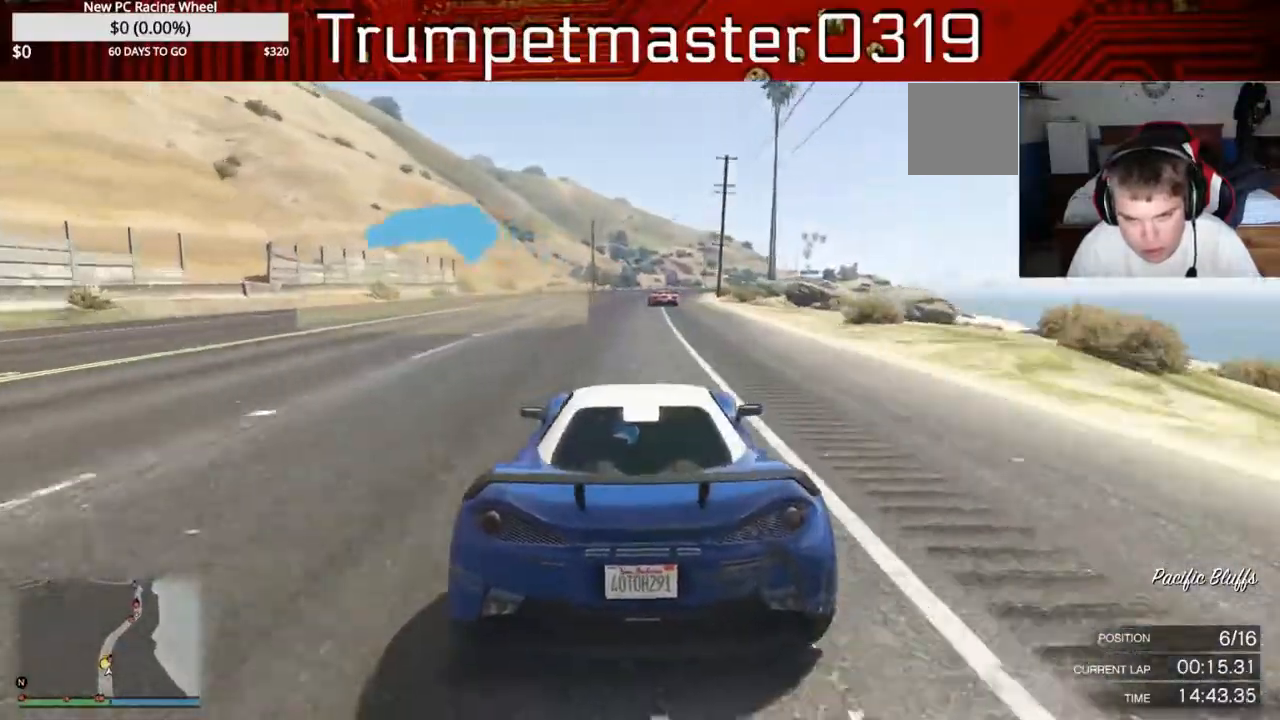
{"dt_ms": 500, "buttons": ["R2"], "left_stick": "center", "right_stick": "center", "events": []}
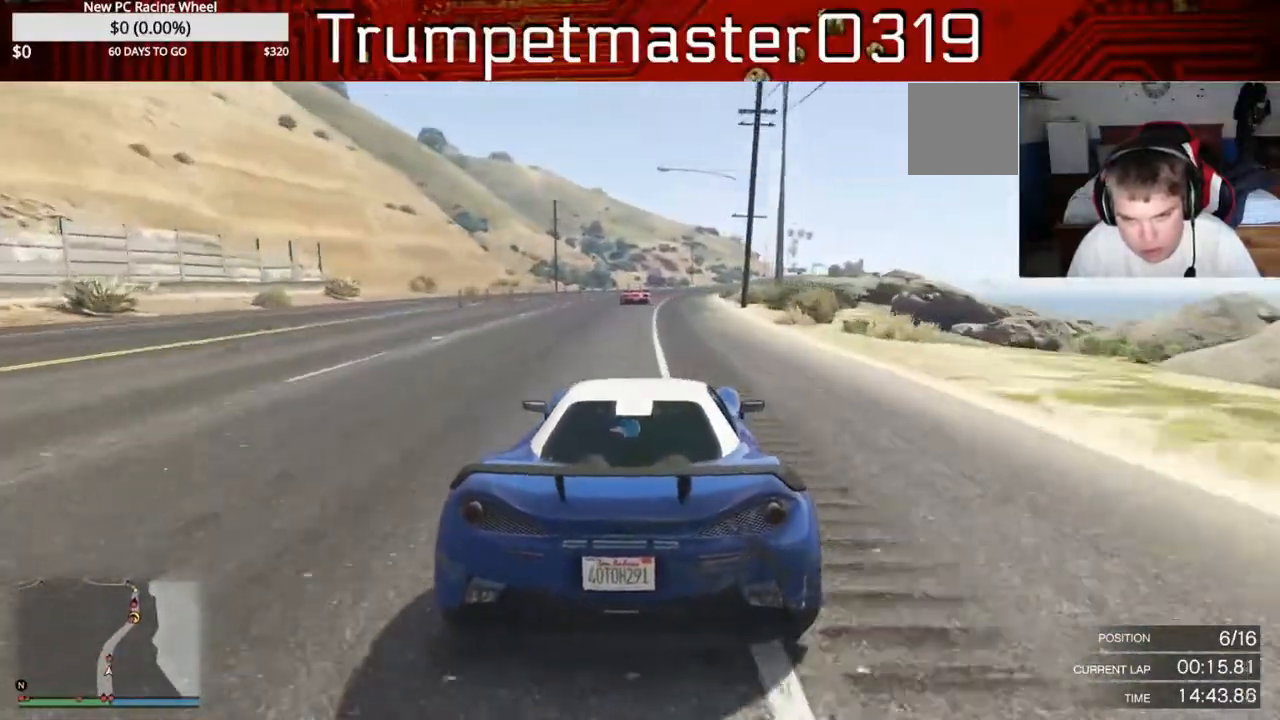
{"dt_ms": 500, "buttons": ["R2"], "left_stick": "center", "right_stick": "center", "events": []}
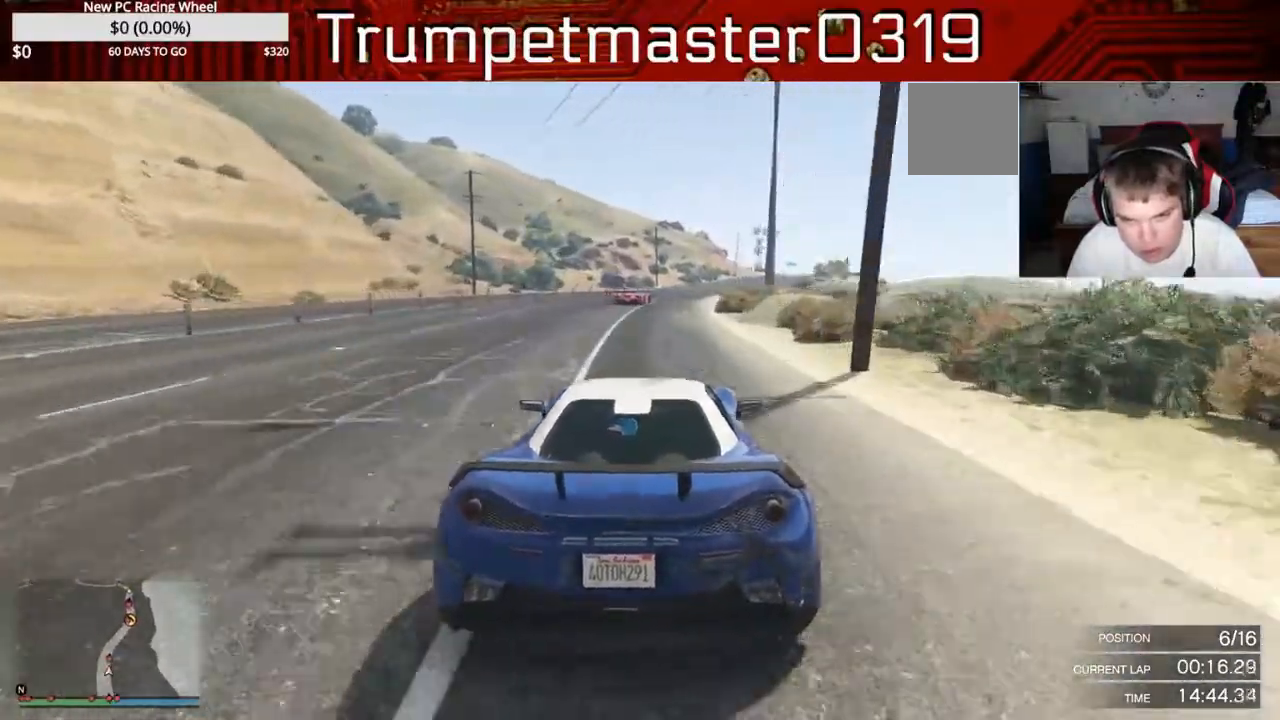
{"dt_ms": 500, "buttons": ["R2"], "left_stick": "right", "right_stick": "center", "events": [[500, "left_stick", "right"]]}
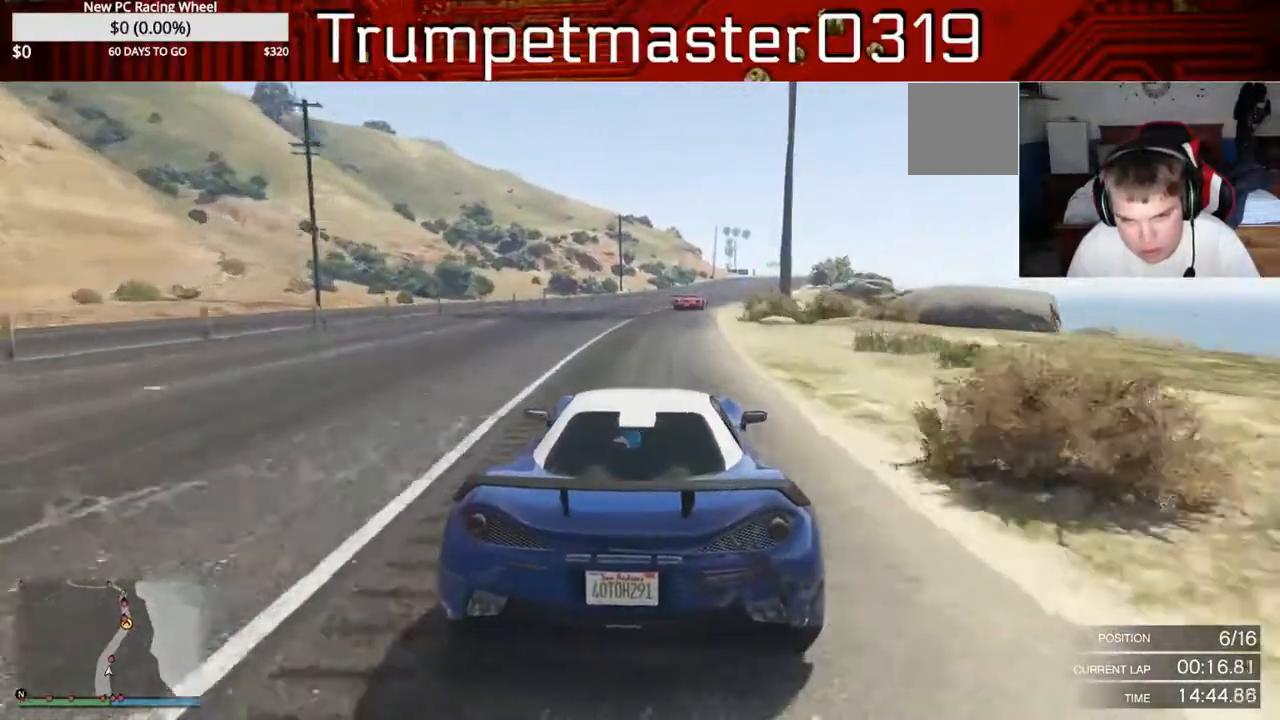
{"dt_ms": 500, "buttons": ["R2"], "left_stick": "center", "right_stick": "center", "events": [[133, "left_stick", "center"]]}
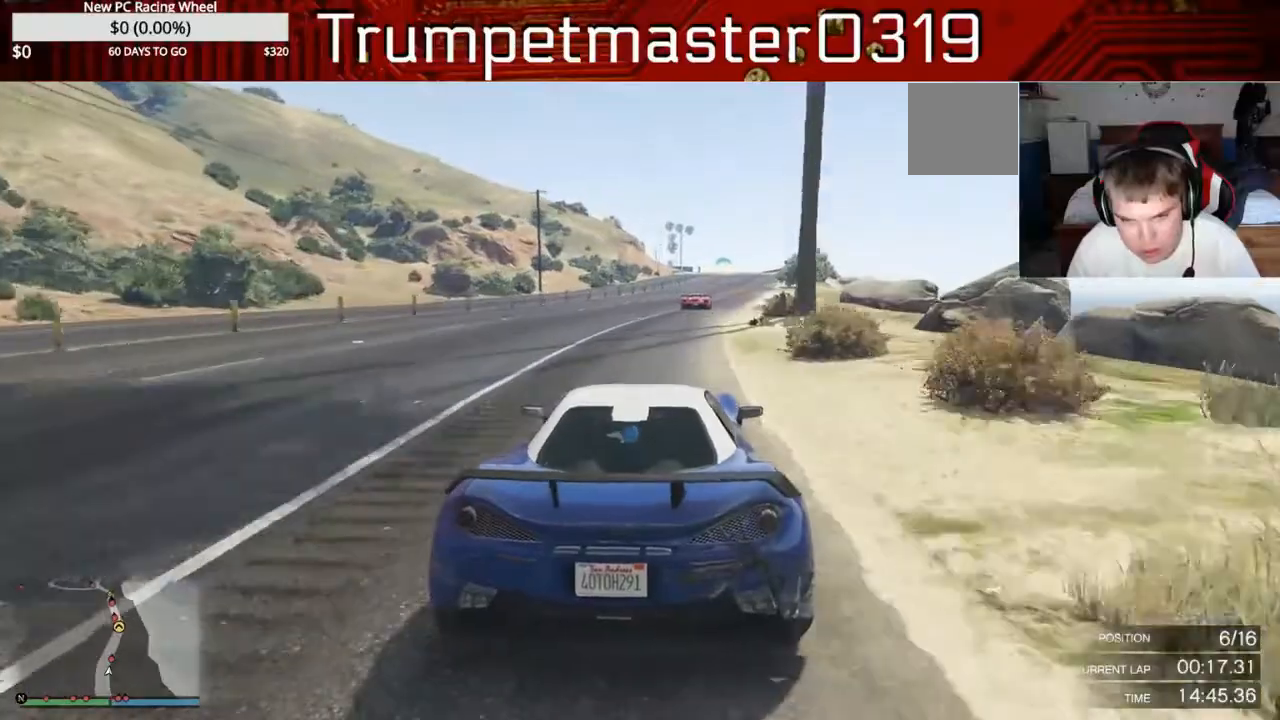
{"dt_ms": 500, "buttons": ["R2"], "left_stick": "center", "right_stick": "center", "events": []}
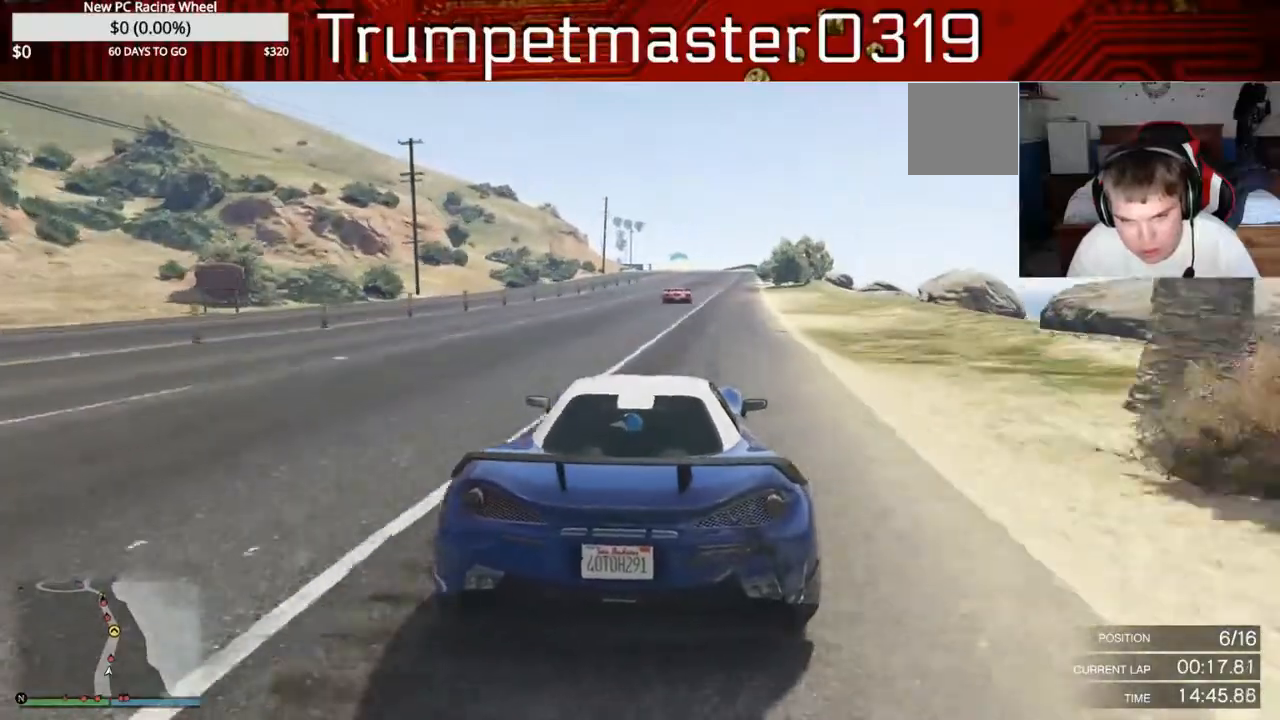
{"dt_ms": 500, "buttons": ["R2"], "left_stick": "center", "right_stick": "center", "events": []}
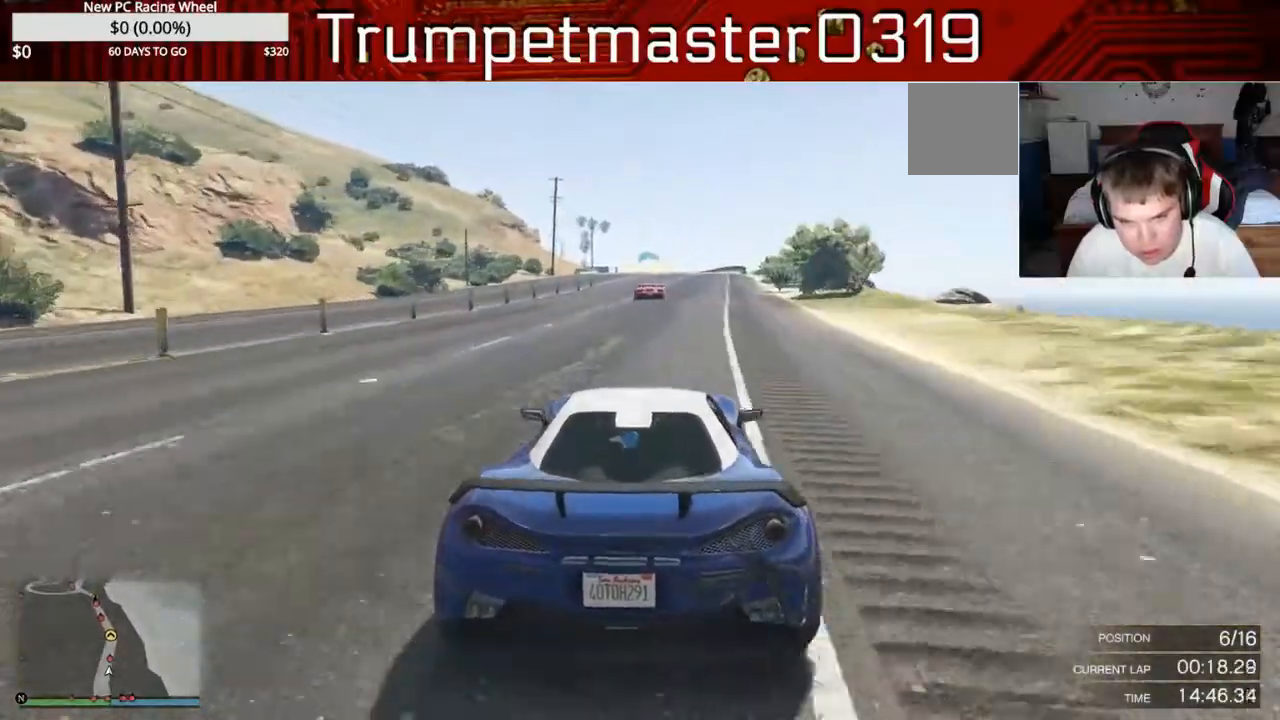
{"dt_ms": 500, "buttons": ["R2"], "left_stick": "center", "right_stick": "center", "events": []}
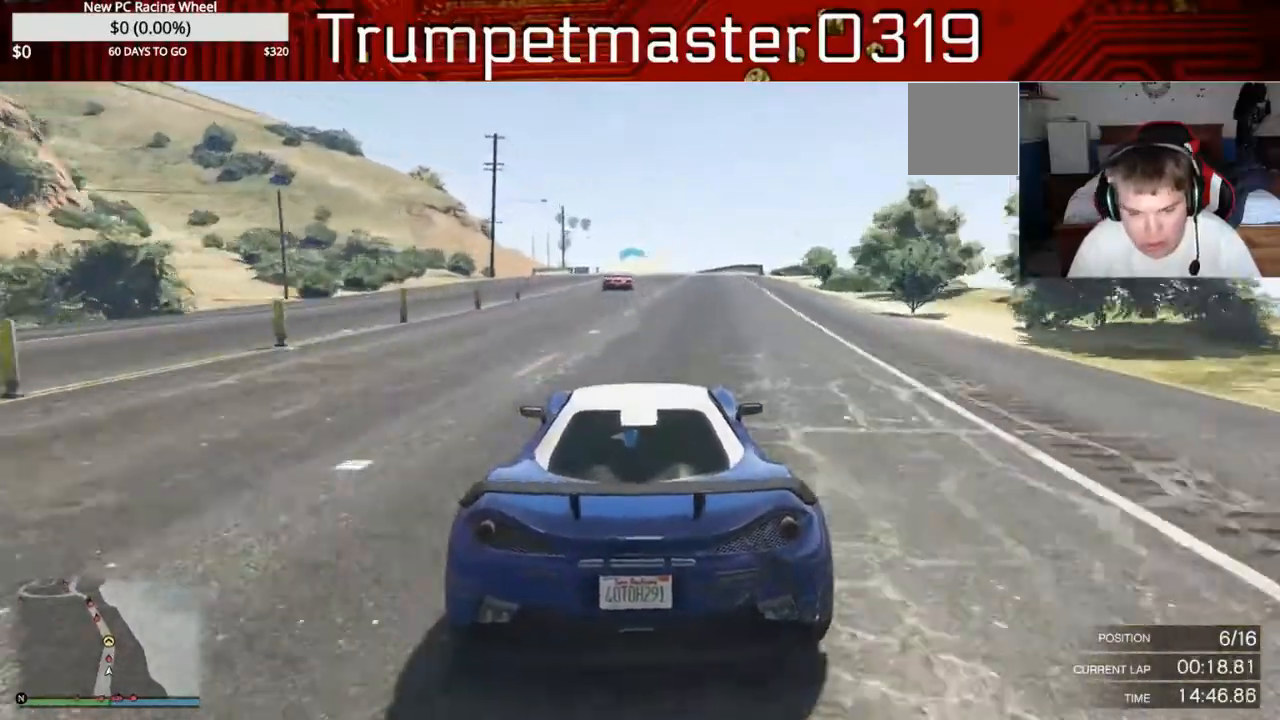
{"dt_ms": 500, "buttons": ["R2"], "left_stick": "center", "right_stick": "center", "events": []}
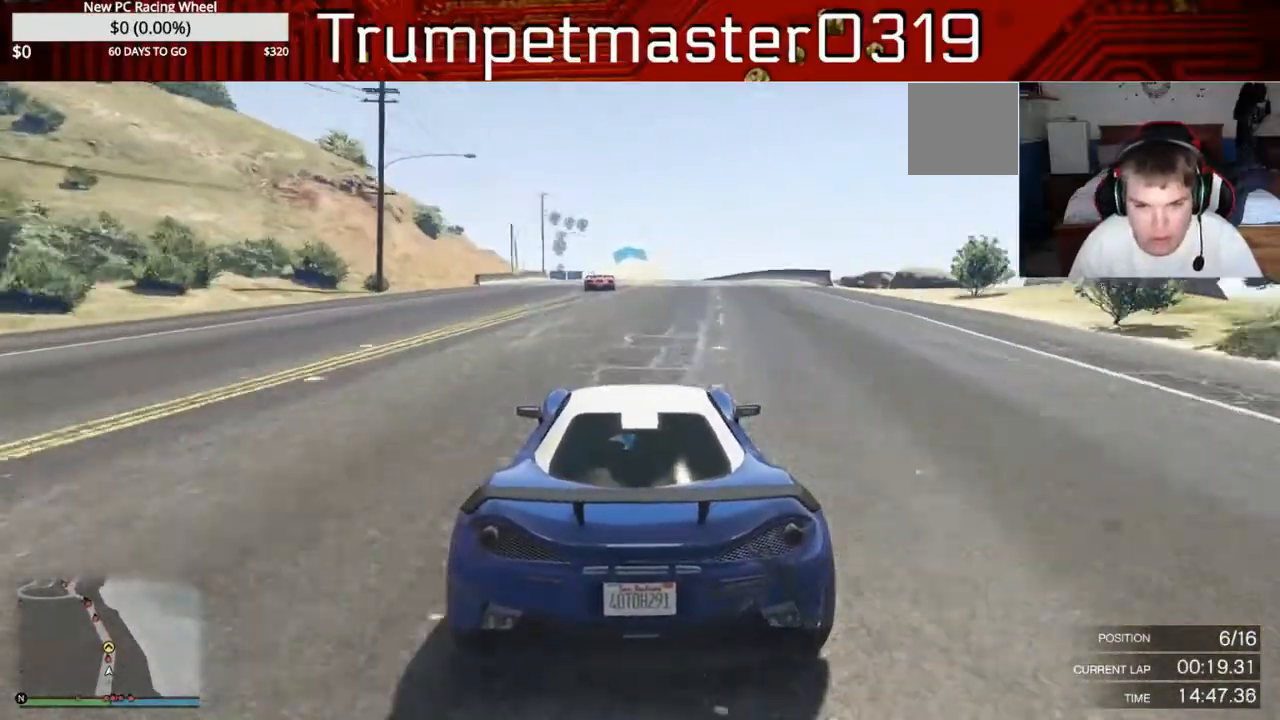
{"dt_ms": 500, "buttons": ["R2"], "left_stick": "center", "right_stick": "center", "events": []}
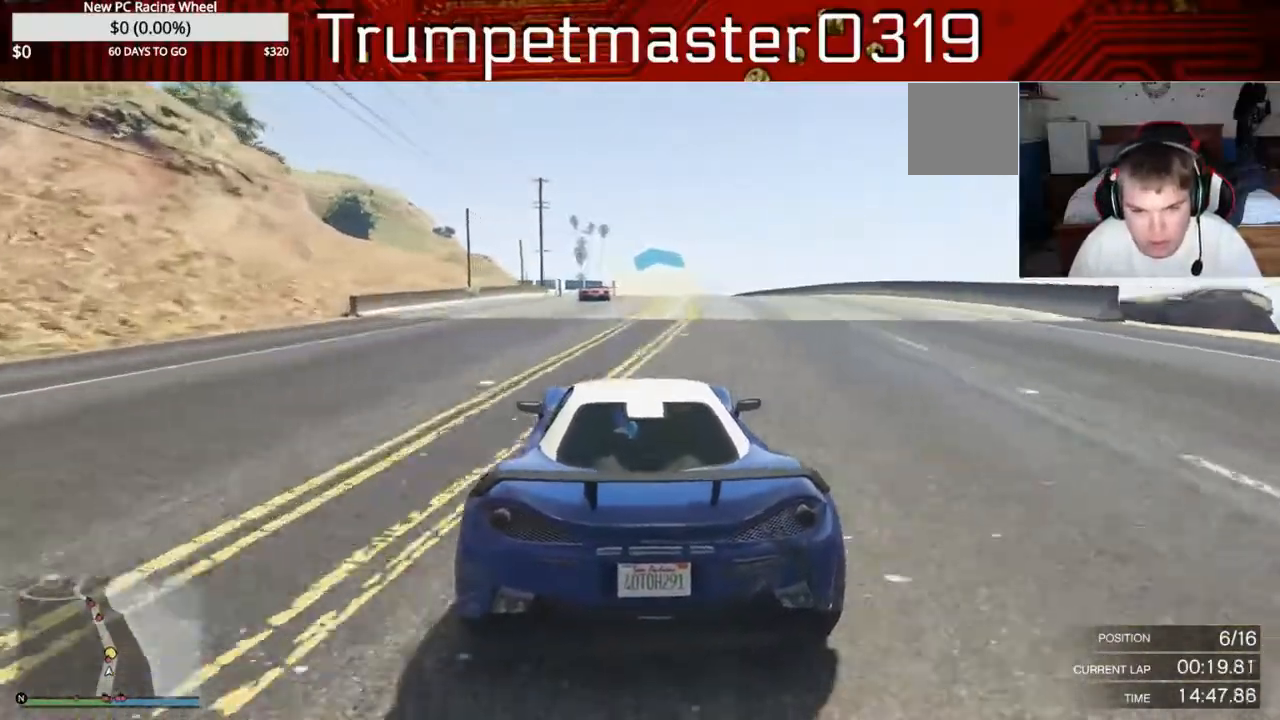
{"dt_ms": 500, "buttons": ["R2"], "left_stick": "center", "right_stick": "center", "events": []}
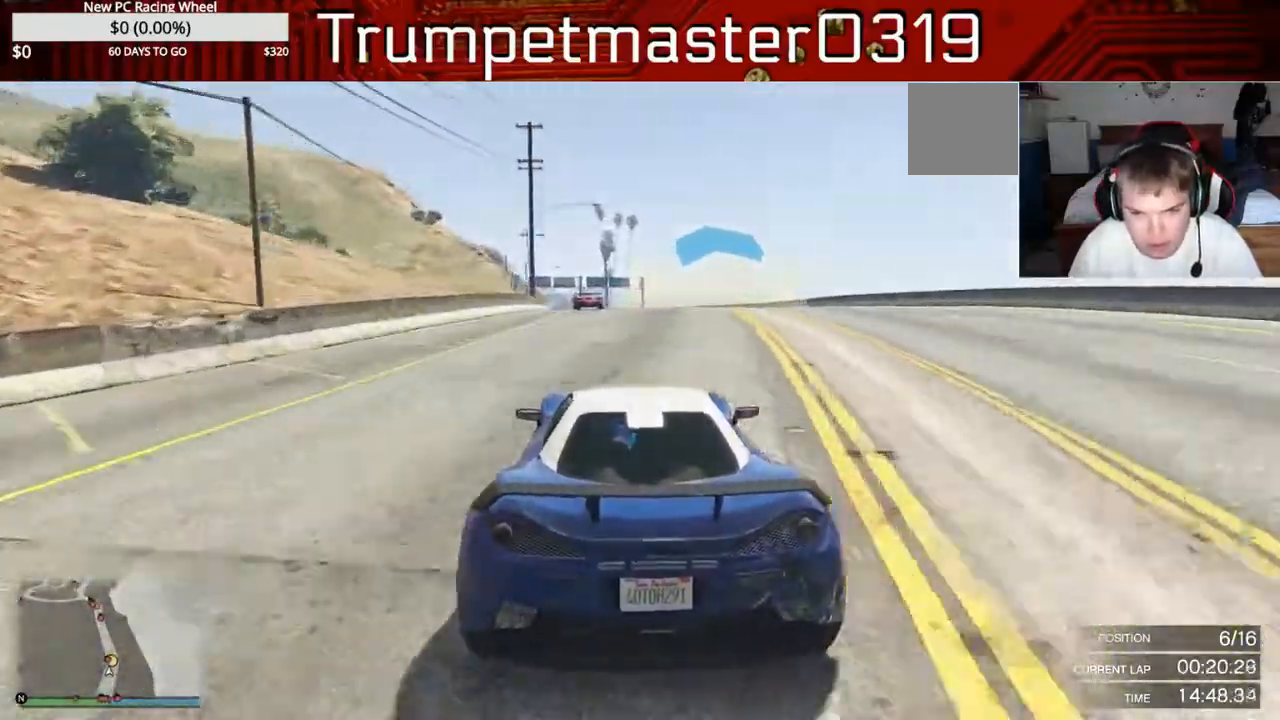
{"dt_ms": 500, "buttons": ["R2"], "left_stick": "center", "right_stick": "center", "events": []}
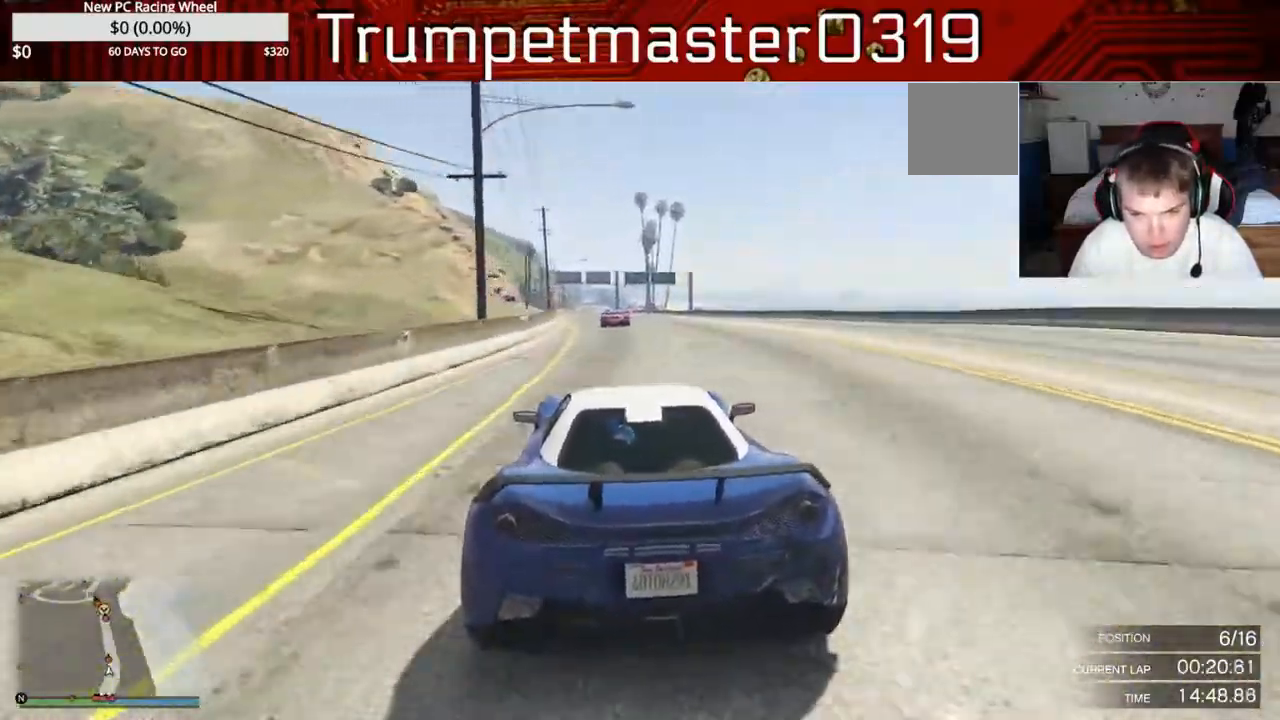
{"dt_ms": 500, "buttons": ["R2"], "left_stick": "center", "right_stick": "center", "events": []}
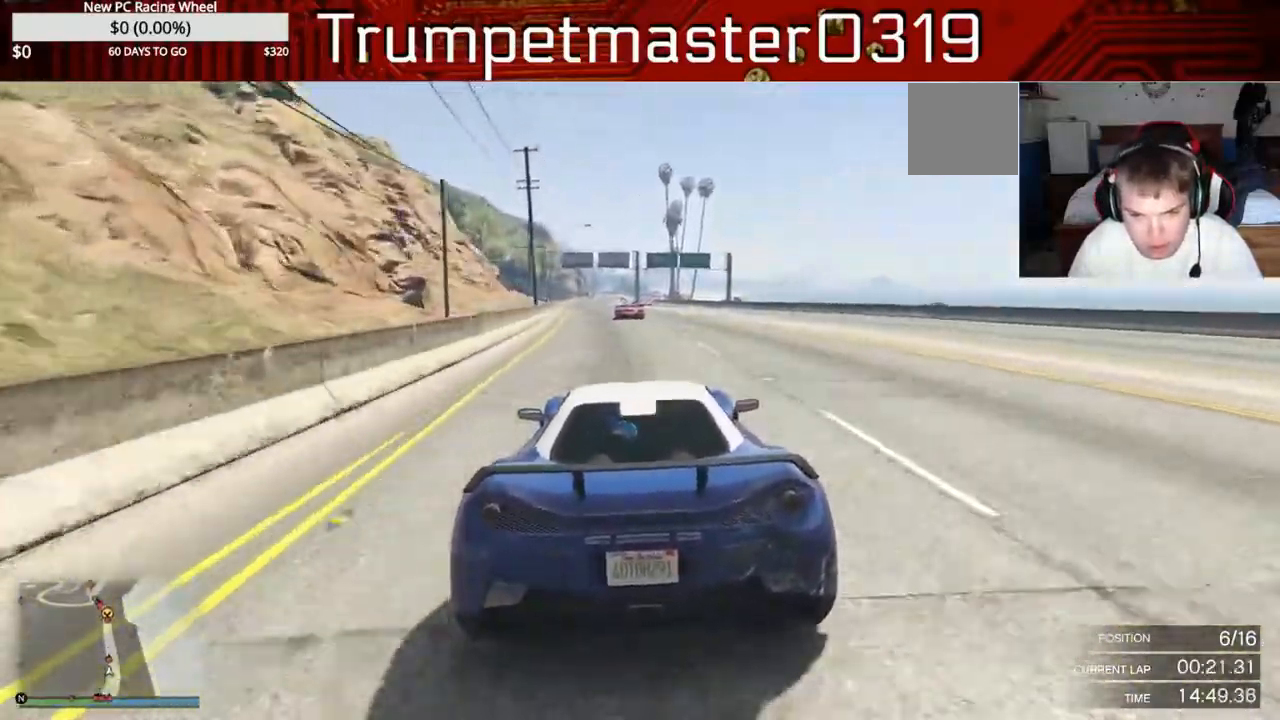
{"dt_ms": 500, "buttons": ["R2"], "left_stick": "center", "right_stick": "center", "events": []}
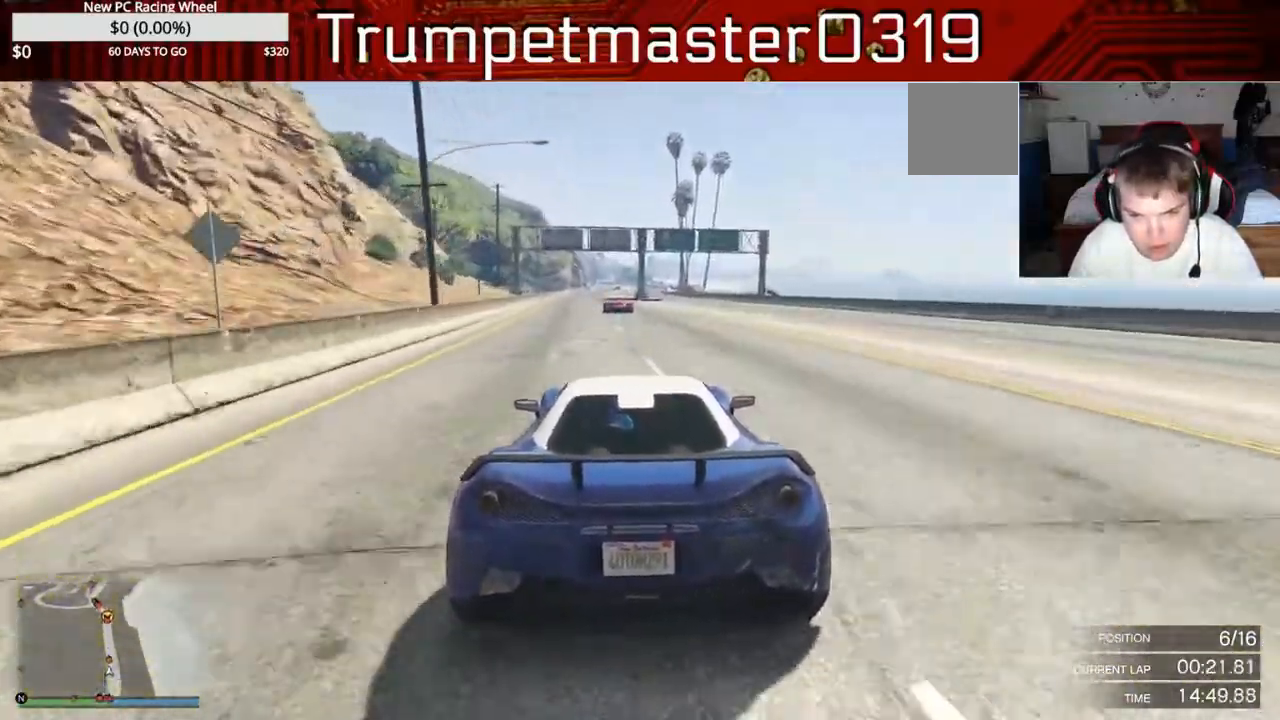
{"dt_ms": 1000, "buttons": ["R2"], "left_stick": "center", "right_stick": "center"}
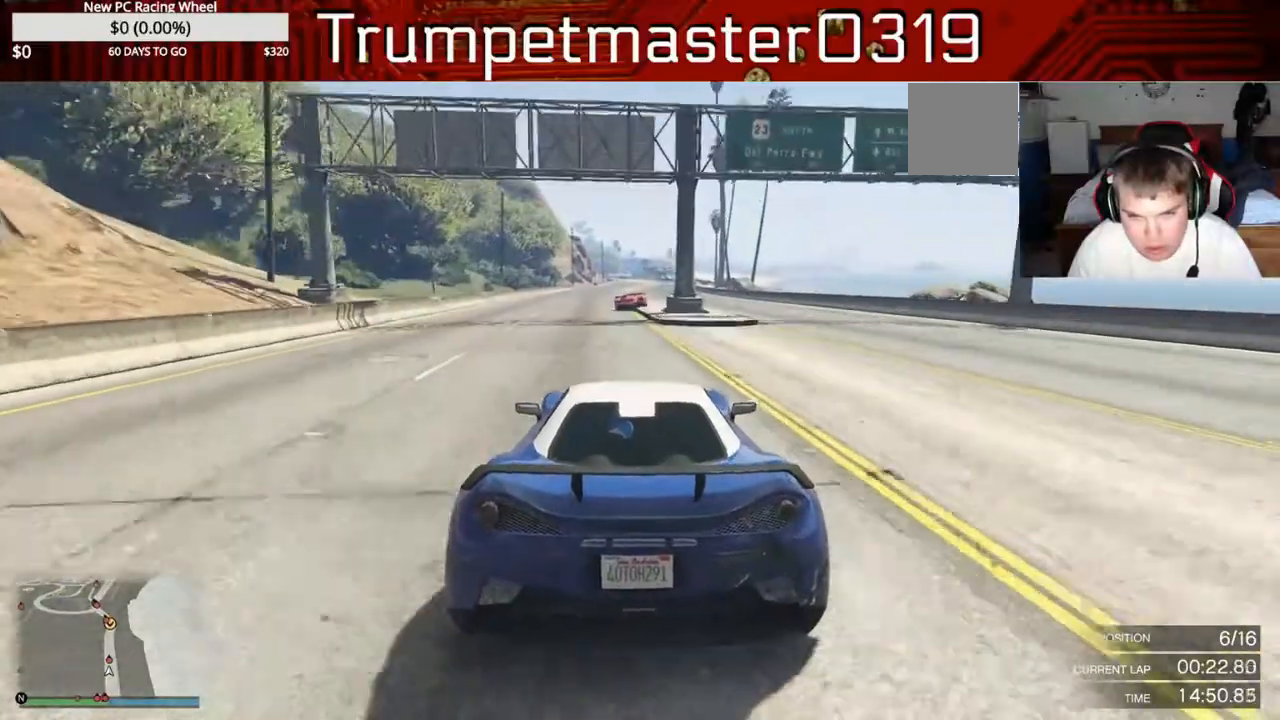
{"dt_ms": 500, "buttons": ["R2"], "left_stick": "center", "right_stick": "center", "events": []}
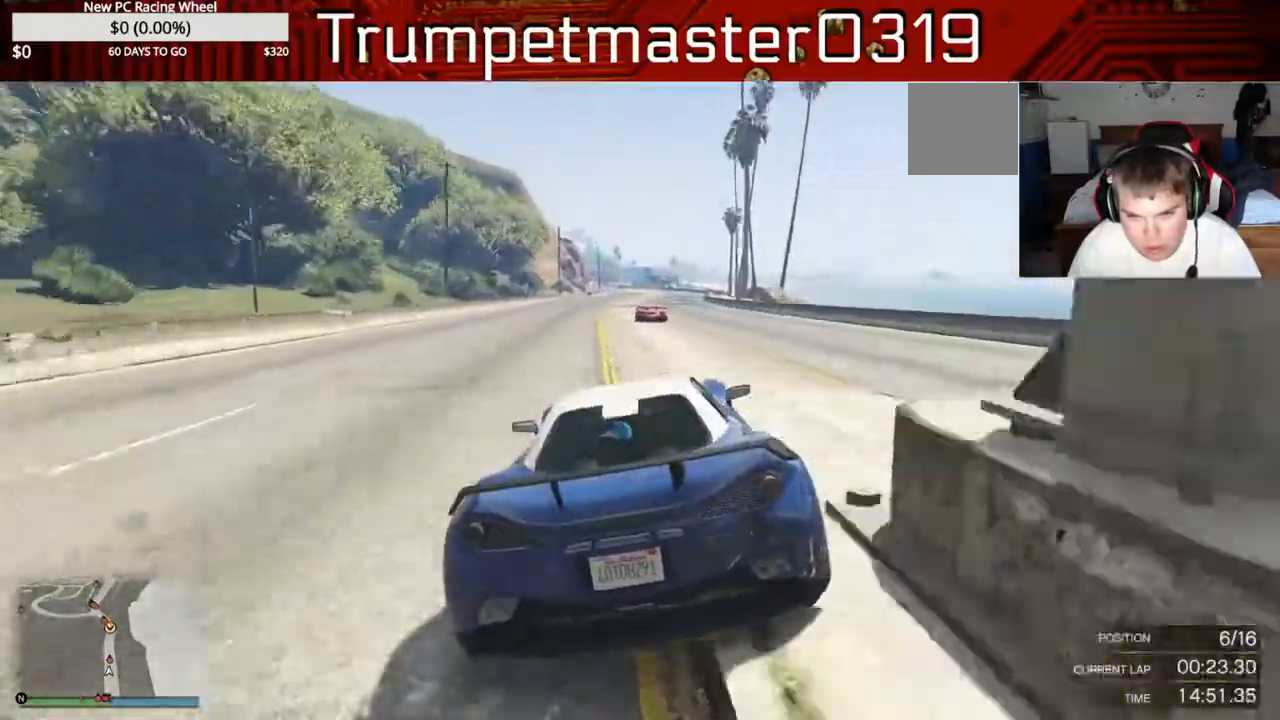
{"dt_ms": 500, "buttons": ["R2"], "left_stick": "center", "right_stick": "center", "events": []}
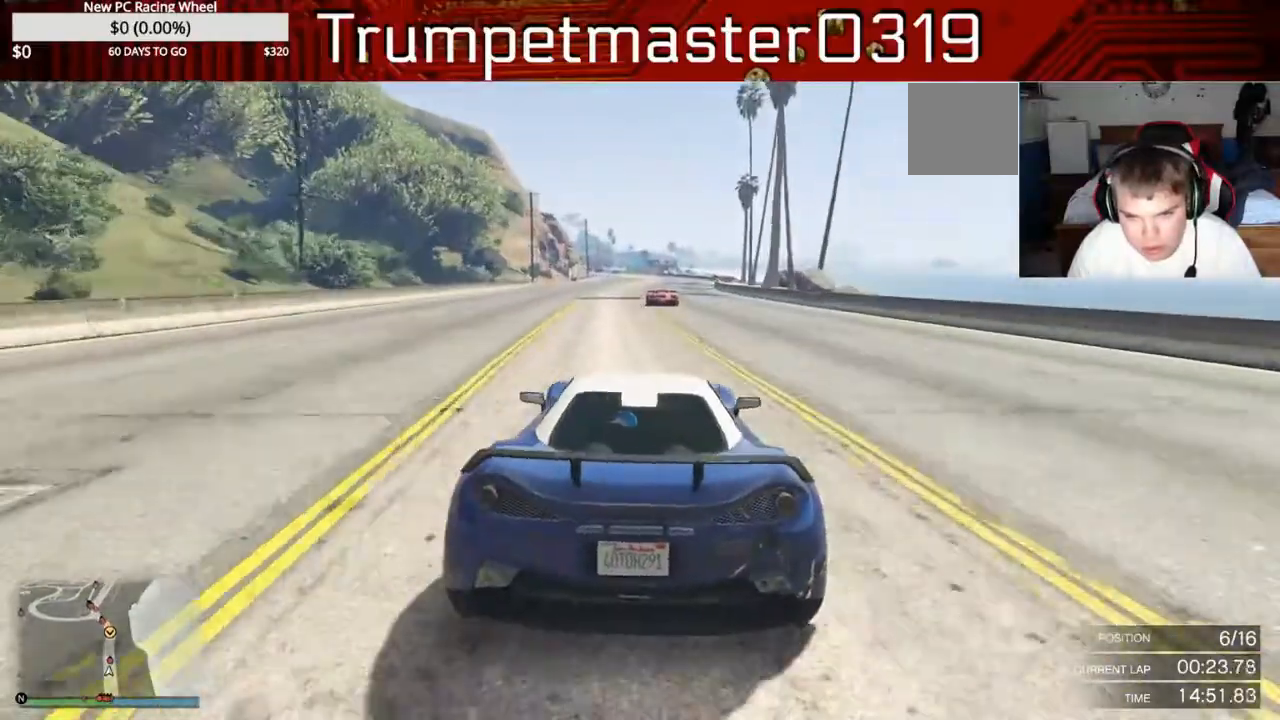
{"dt_ms": 500, "buttons": ["R2"], "left_stick": "center", "right_stick": "center", "events": [[33, "left_stick", "right"], [483, "left_stick", "center"]]}
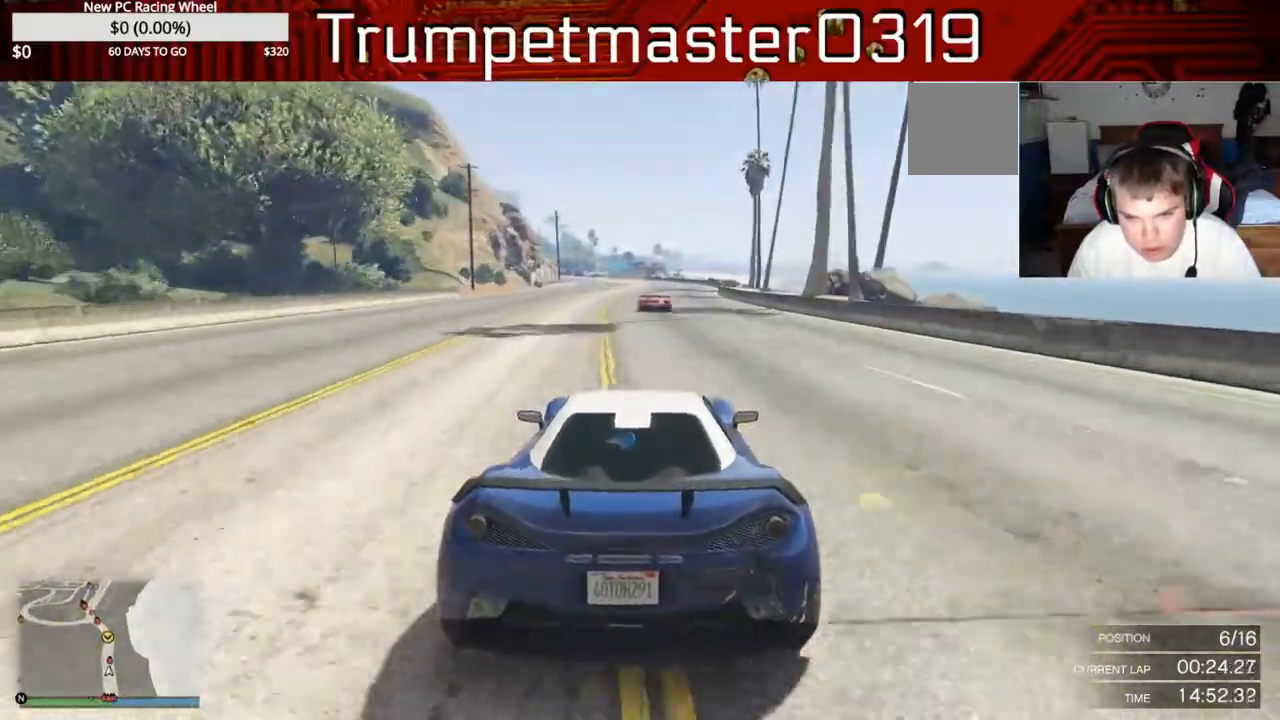
{"dt_ms": 500, "buttons": ["R2"], "left_stick": "center", "right_stick": "center", "events": []}
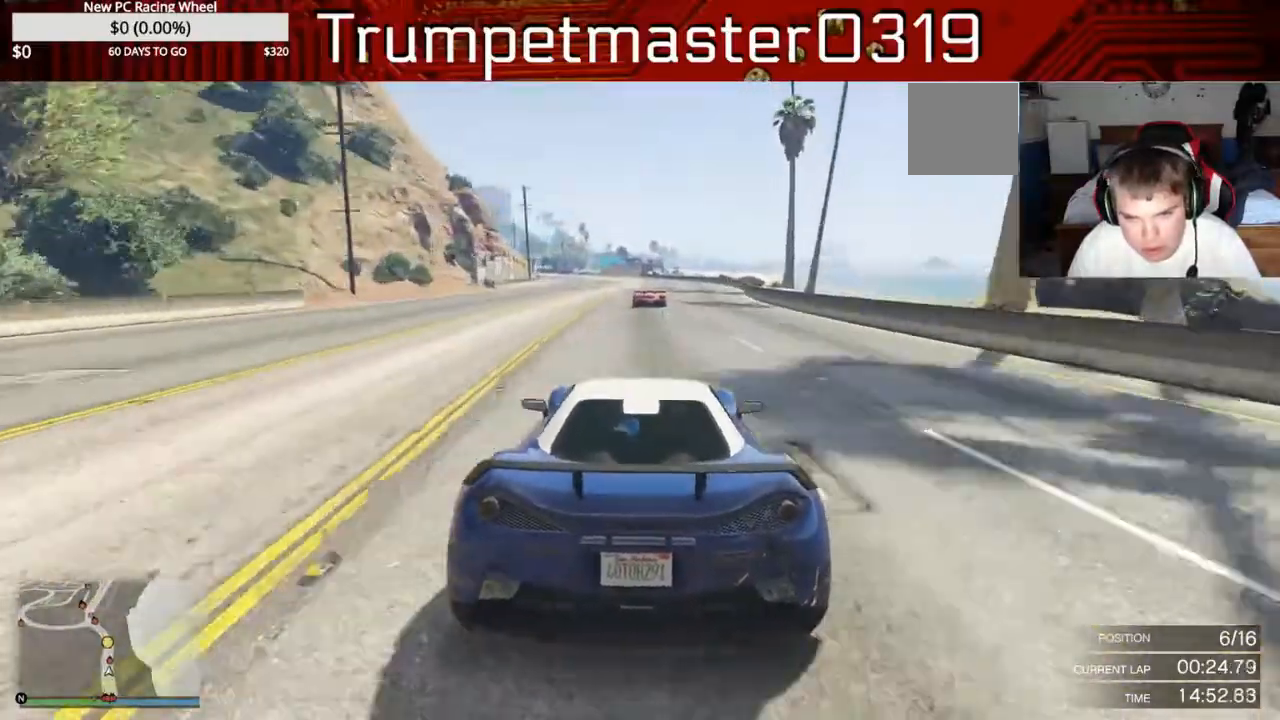
{"dt_ms": 500, "buttons": ["R2"], "left_stick": "center", "right_stick": "center", "events": []}
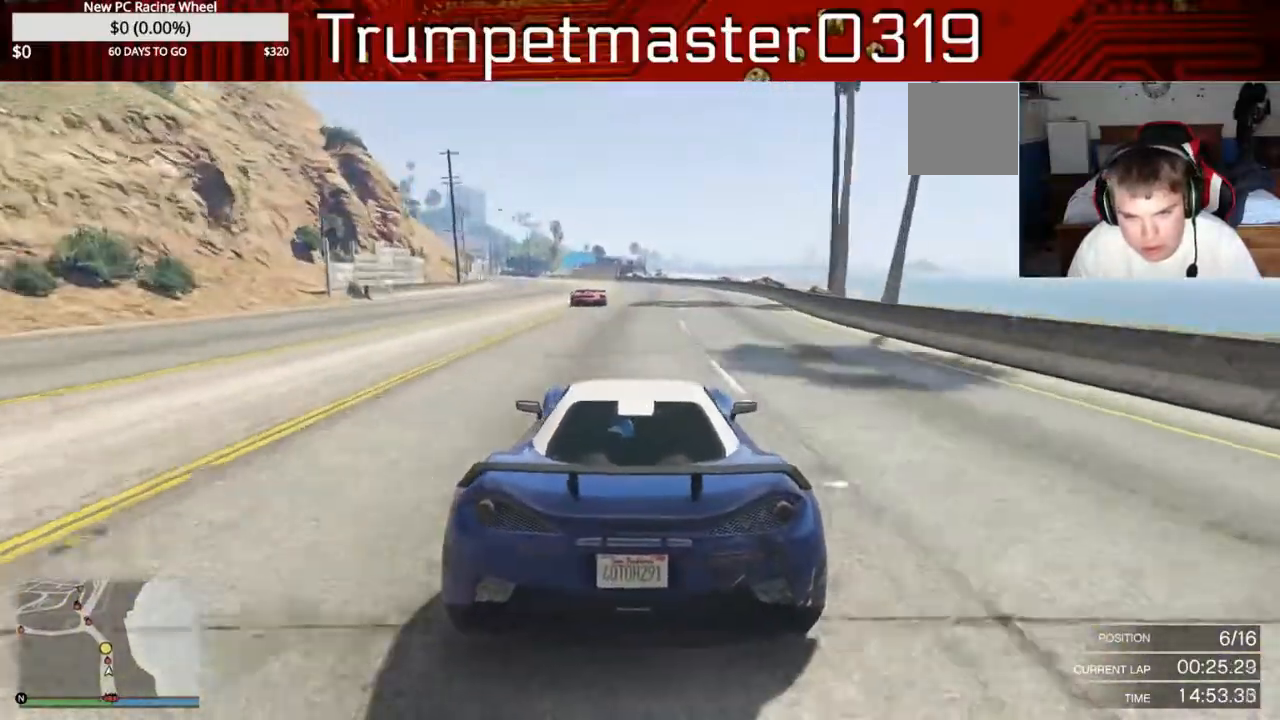
{"dt_ms": 500, "buttons": ["R2"], "left_stick": "center", "right_stick": "center", "events": []}
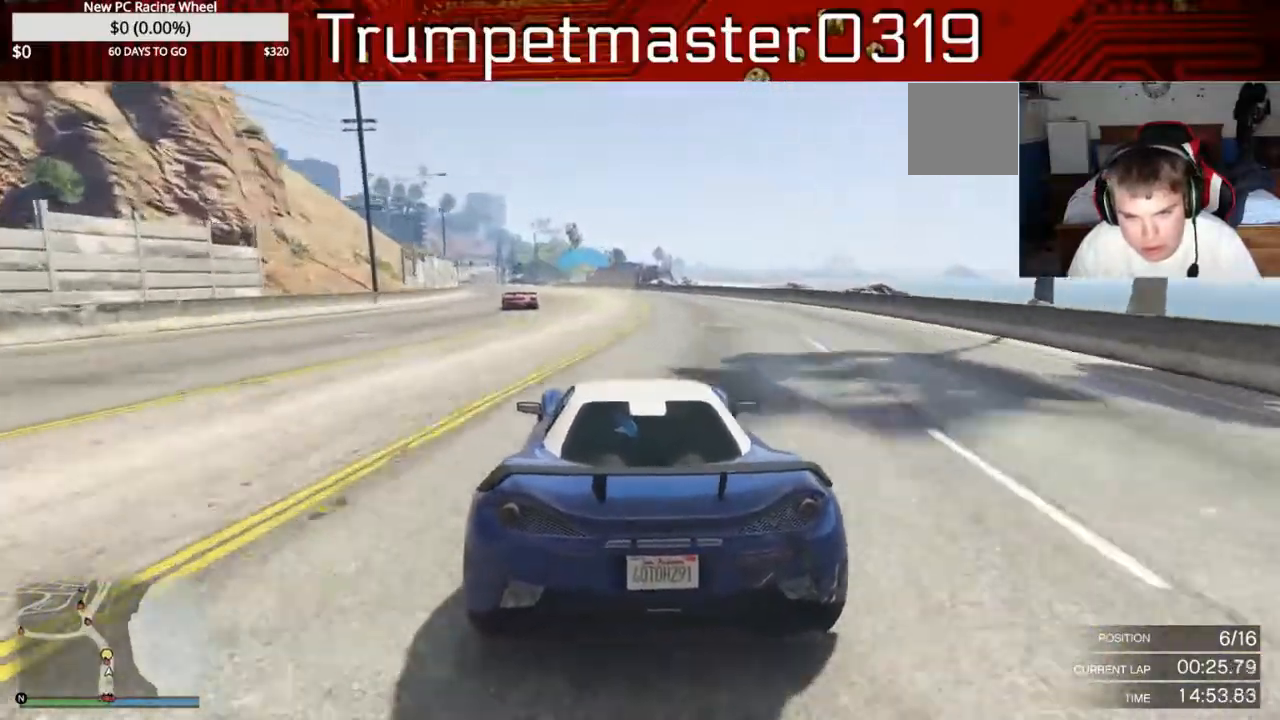
{"dt_ms": 500, "buttons": ["R2"], "left_stick": "center", "right_stick": "center", "events": [[133, "left_stick", "left"], [250, "left_stick", "center"]]}
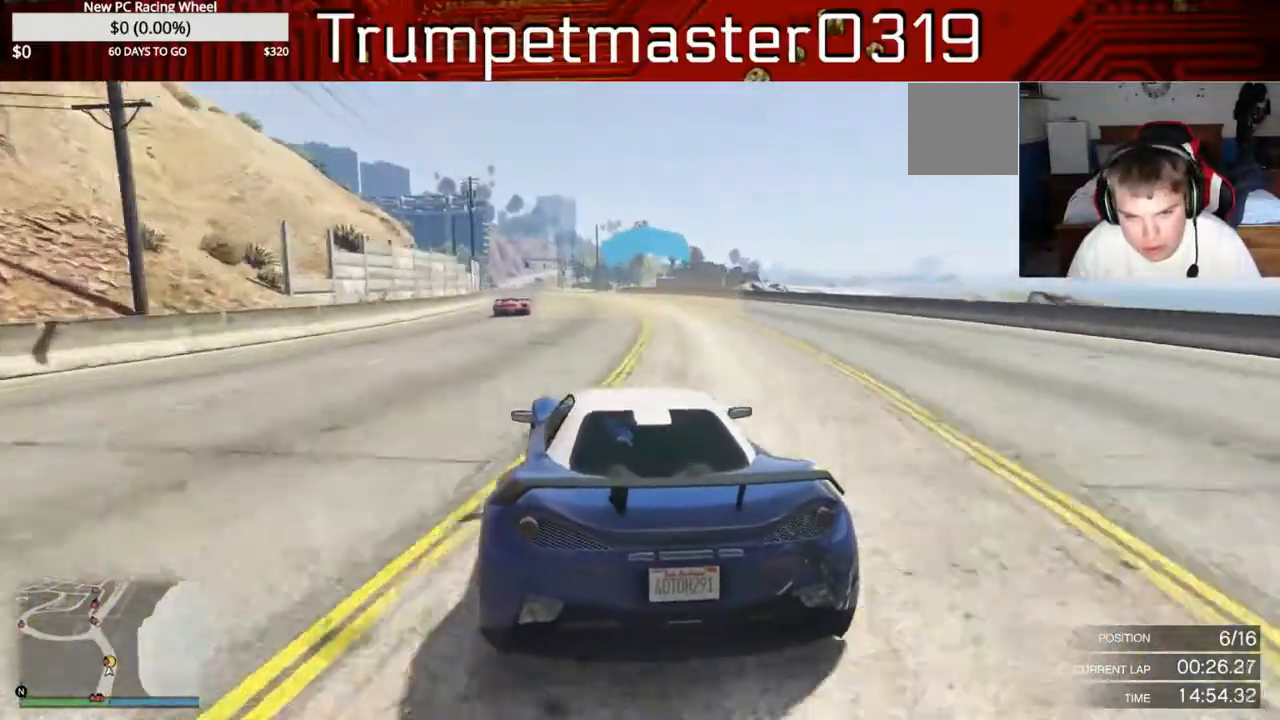
{"dt_ms": 500, "buttons": ["R2"], "left_stick": "center", "right_stick": "center", "events": []}
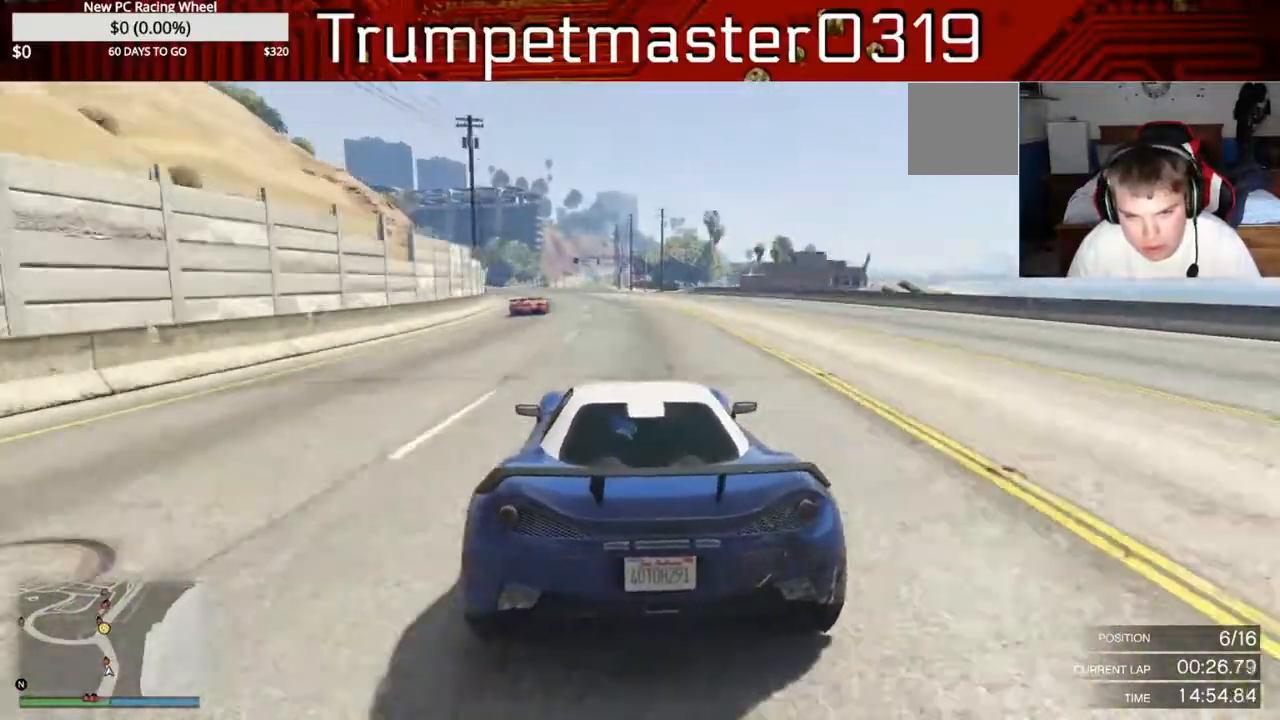
{"dt_ms": 500, "buttons": ["R2"], "left_stick": "center", "right_stick": "center", "events": []}
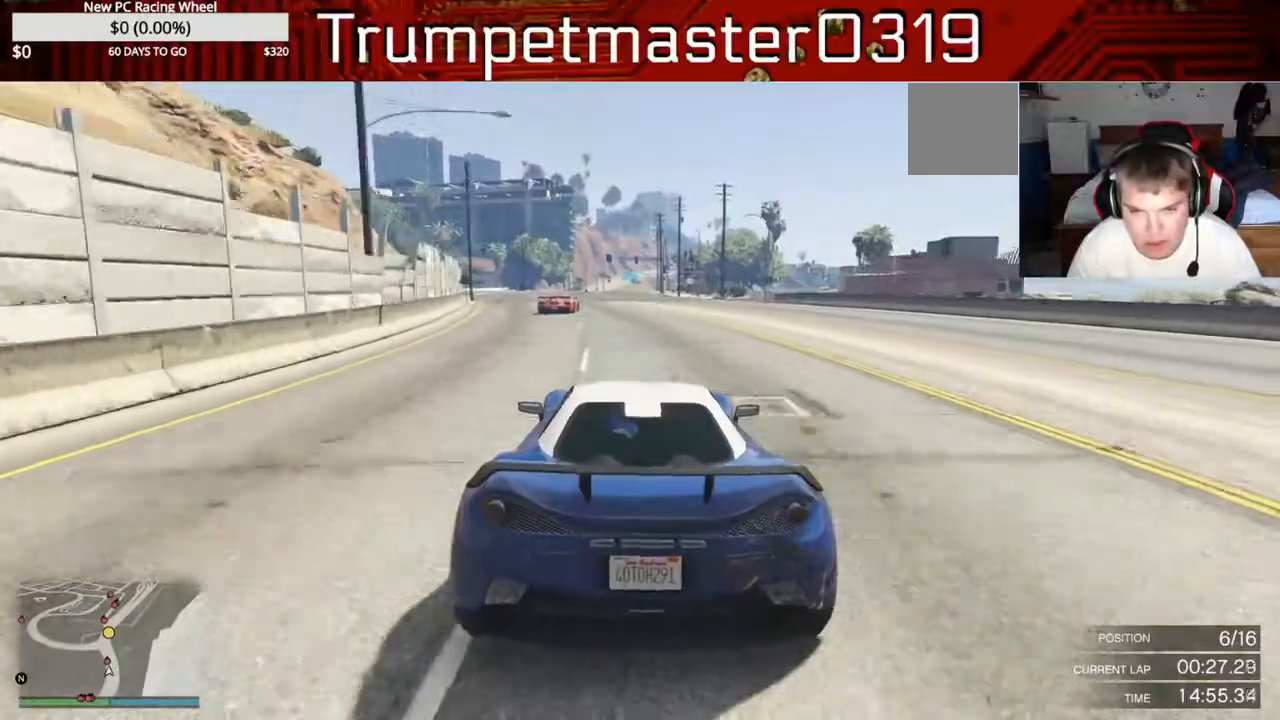
{"dt_ms": 500, "buttons": ["R2"], "left_stick": "center", "right_stick": "center", "events": []}
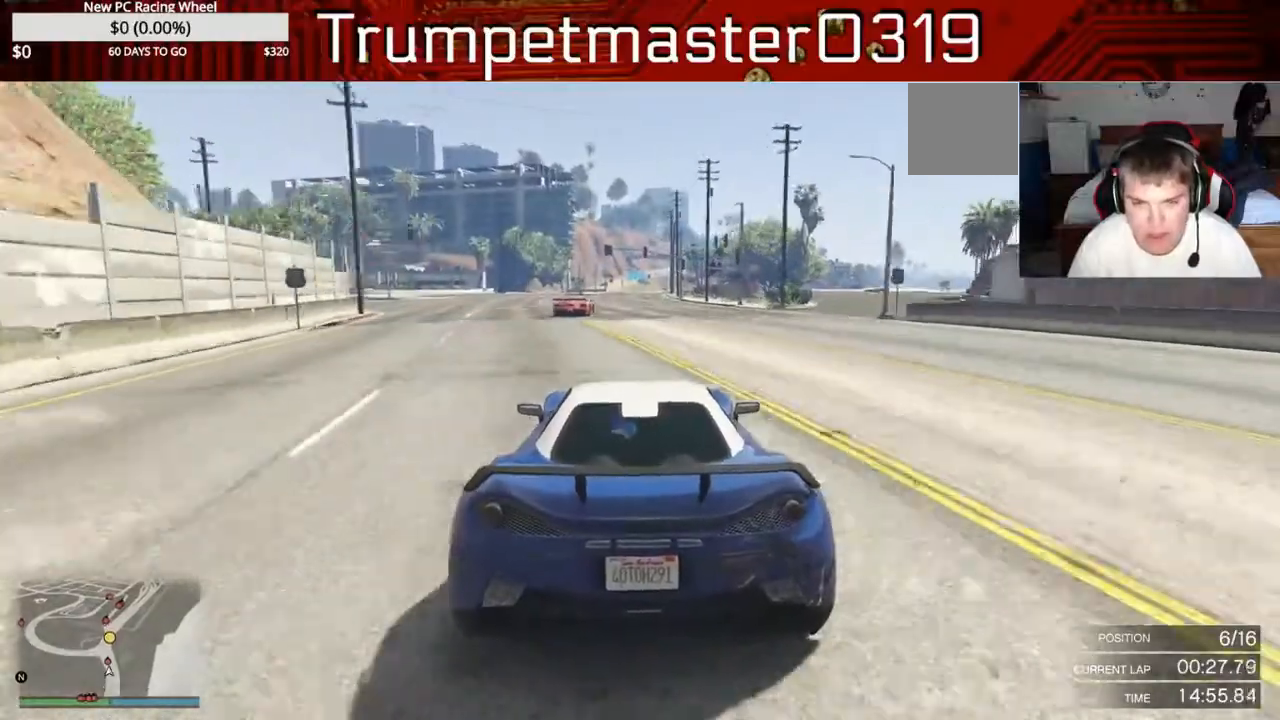
{"dt_ms": 500, "buttons": ["R2"], "left_stick": "center", "right_stick": "center", "events": []}
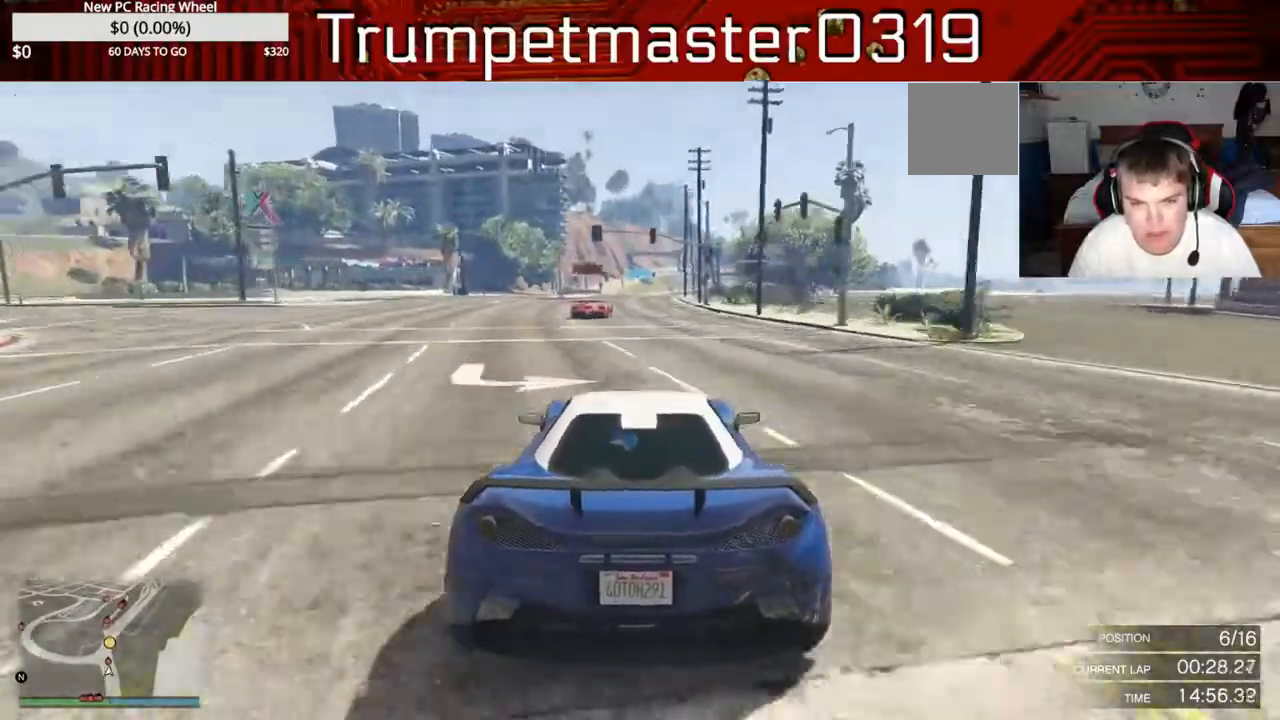
{"dt_ms": 500, "buttons": ["R2"], "left_stick": "center", "right_stick": "center", "events": []}